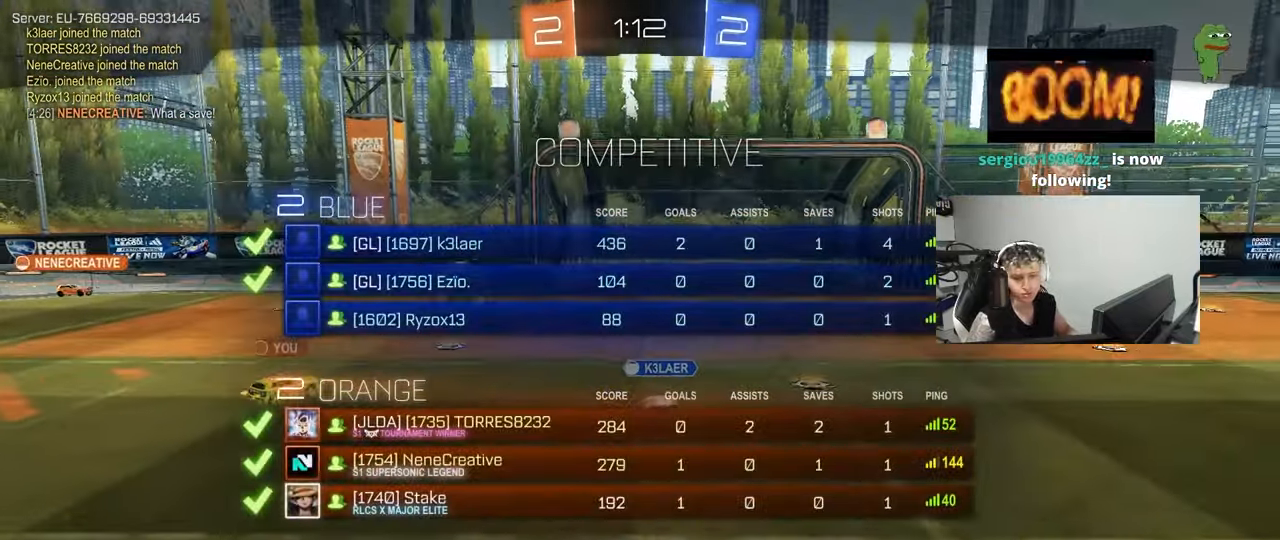
Gameplay with keyboard and mouse; each line is a JSON object with the keys and mouse buttons held at the frame after it. "events" lists presses ("down") and releases ("up") of "1", "2", "3", "4", "5", "a", "alt", "c", "caps_lock", "ctrl", "d", "e", "f", "g", "q", "r", "s", "shift", "space", "t", "tab", "v", "w", "x", "z", "mouse_left", "mouse_wheel" and "mouse_right" between this image and that frame as [ms after this image, input, new state], when the widget could be followed in between. "mouse_left", "mouse_wheel", "mouse_right" = the "left", "wheel", "right" buttons of the "mouse" list. No other keys are recorded. "wheel" means that the mouse wheel is clicked or scrolled. "mouse_move" is the direction in which the mouse moves at that frame (one of eight, or "still"), when it could be read.
{"keys": [], "mouse": [], "mouse_move": "still", "events": [[33, "mouse_right", "up"], [167, "tab", "up"]]}
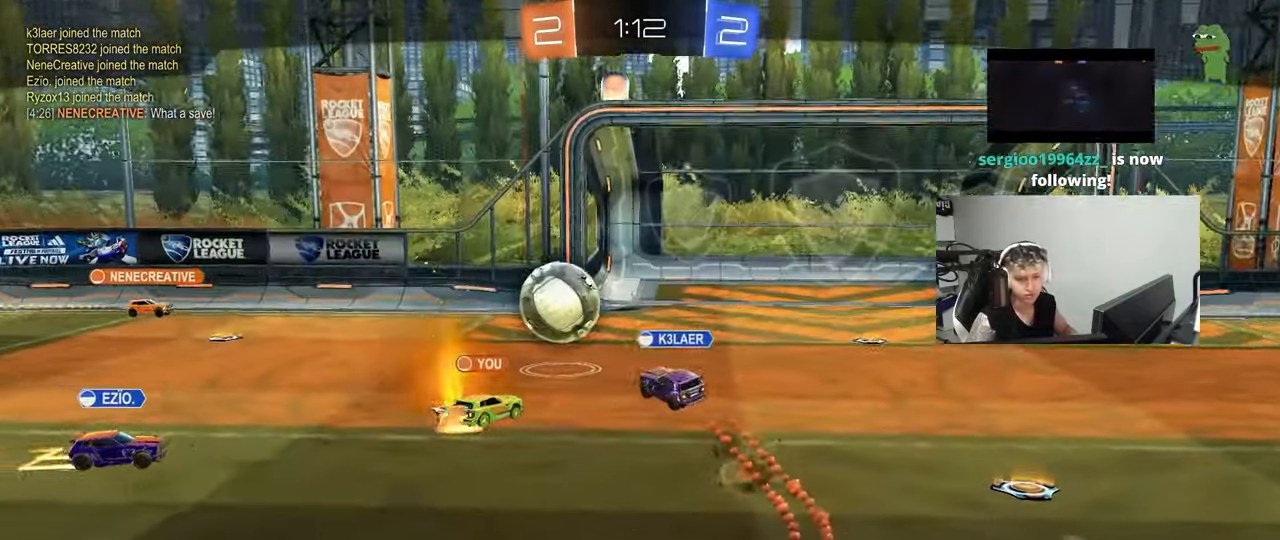
{"keys": [], "mouse": [], "mouse_move": "still", "events": []}
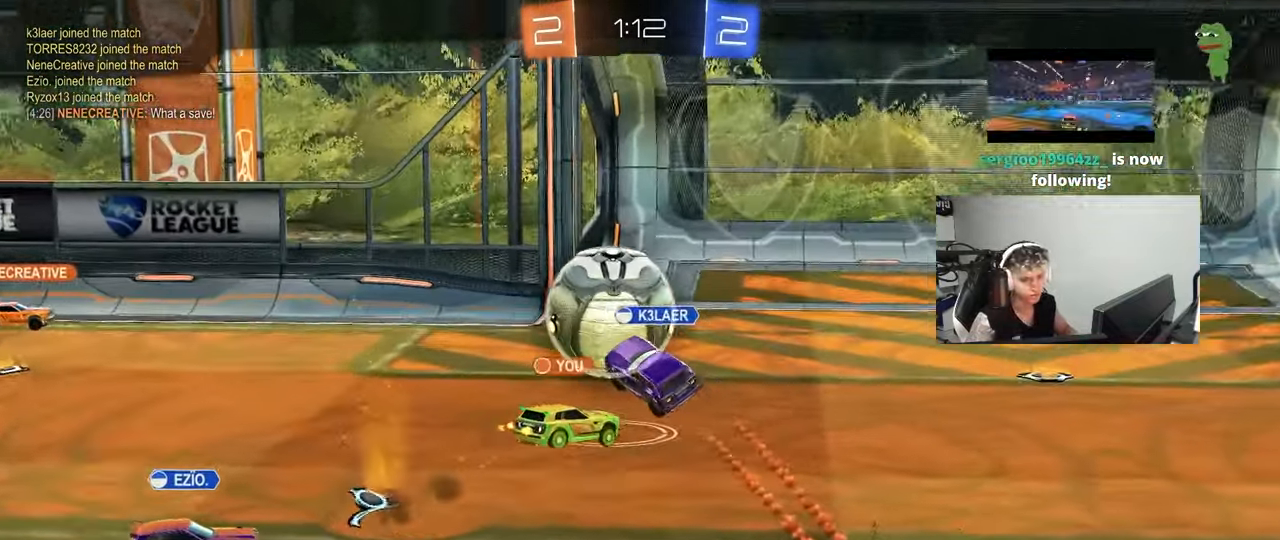
{"keys": [], "mouse": [], "mouse_move": "still", "events": []}
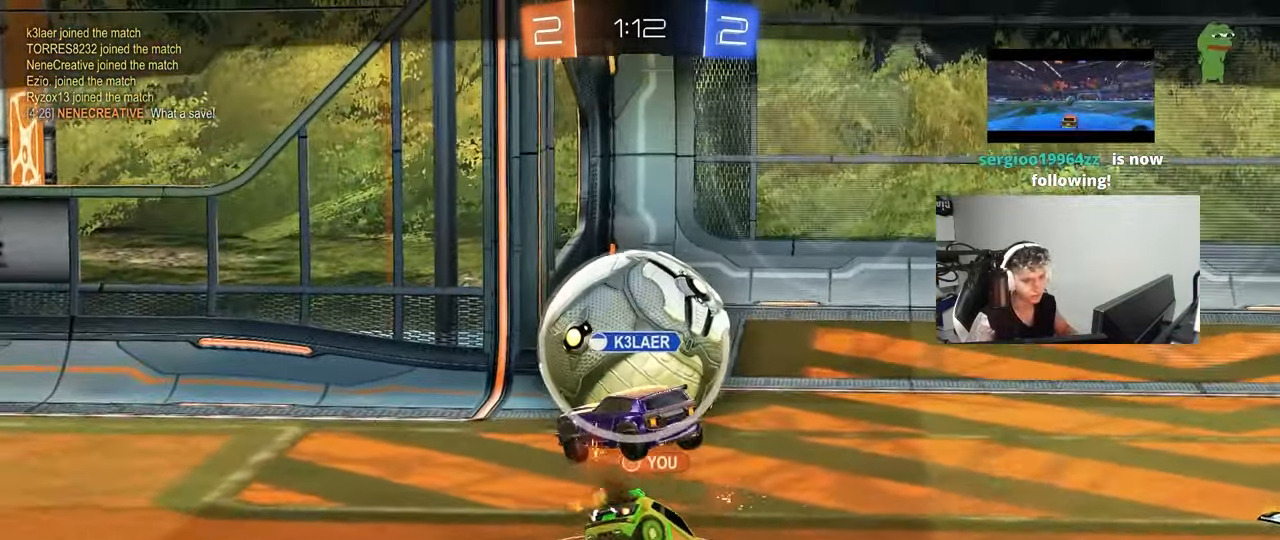
{"keys": [], "mouse": [], "mouse_move": "still", "events": []}
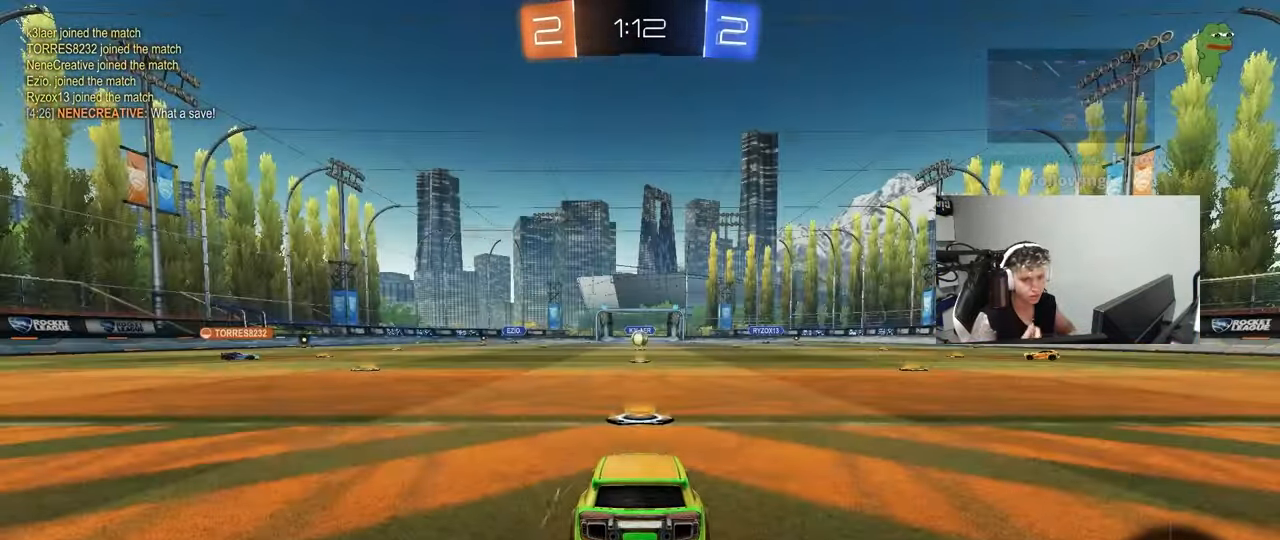
{"keys": [], "mouse": [], "mouse_move": "still", "events": []}
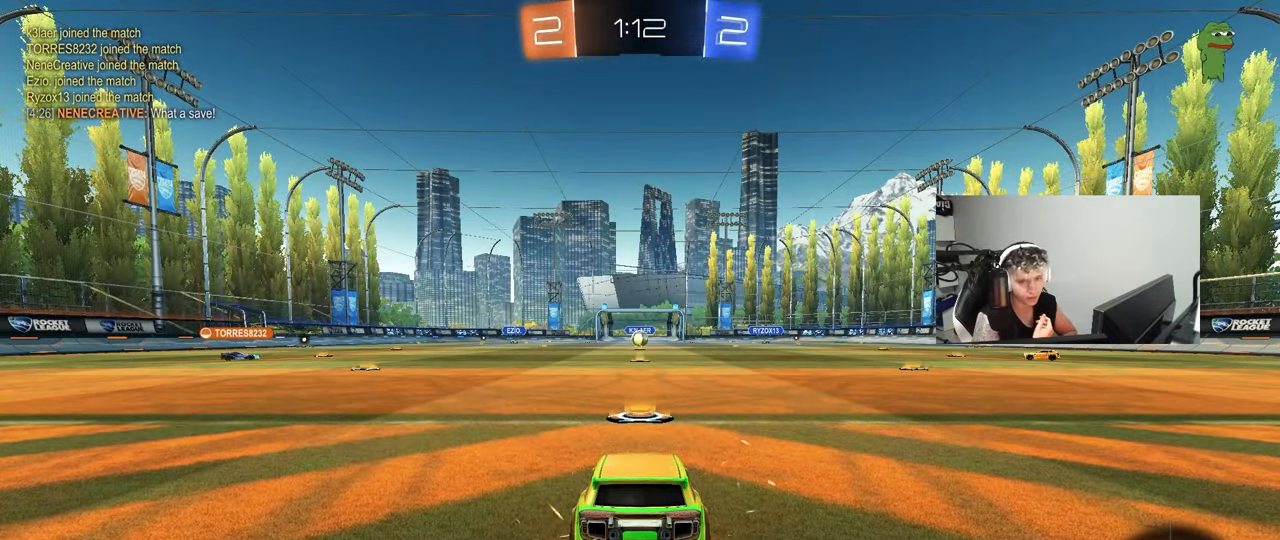
{"keys": [], "mouse": [], "mouse_move": "still", "events": []}
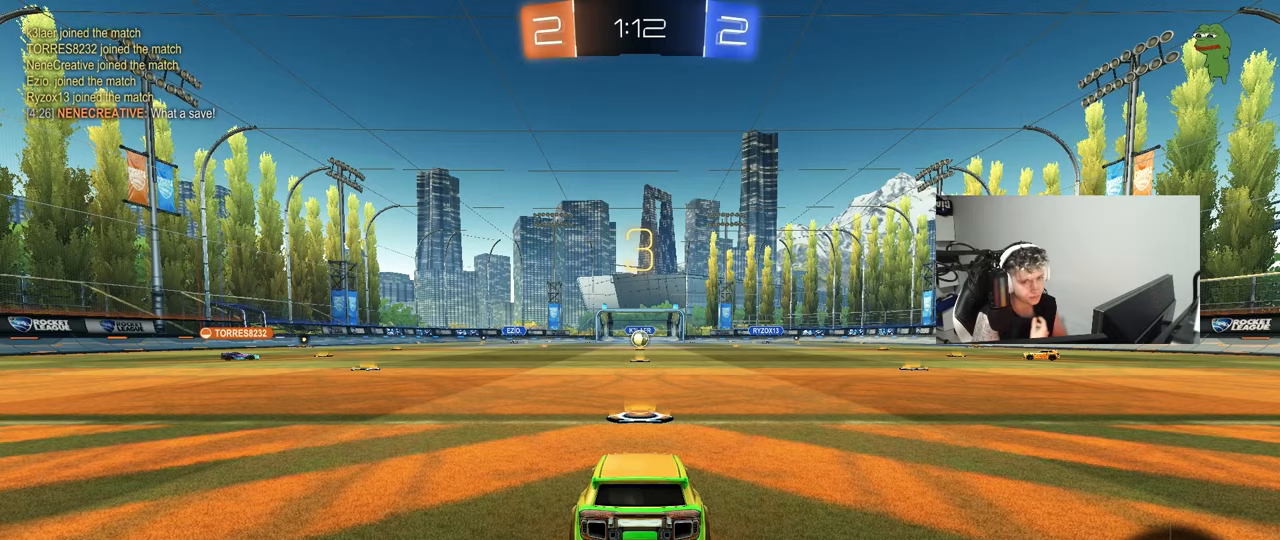
{"keys": [], "mouse": [], "mouse_move": "still", "events": []}
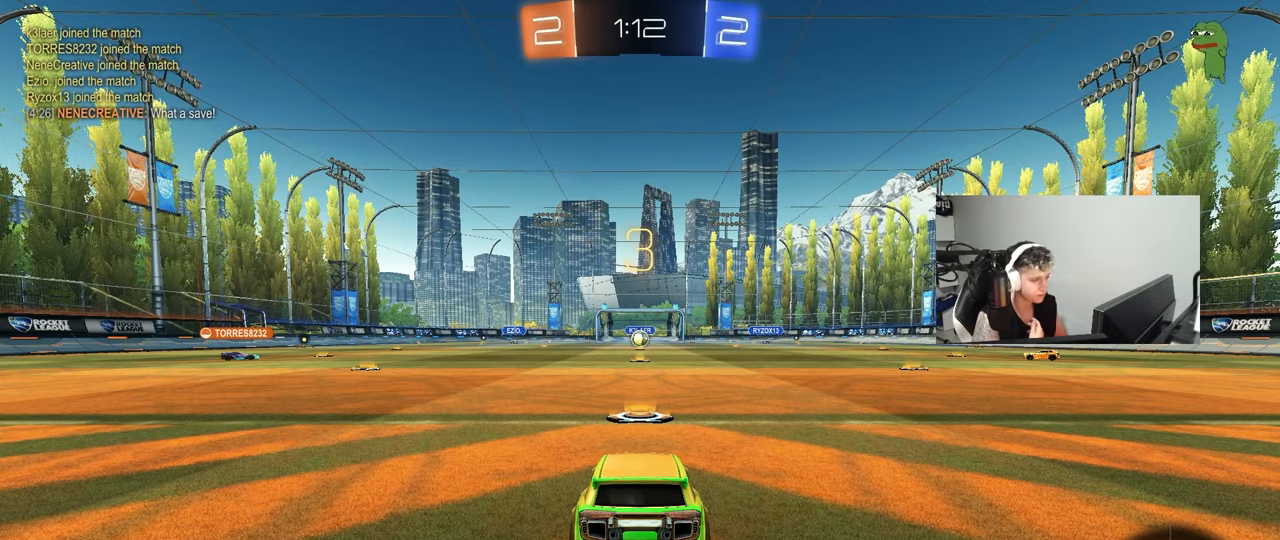
{"keys": [], "mouse": [], "mouse_move": "still", "events": []}
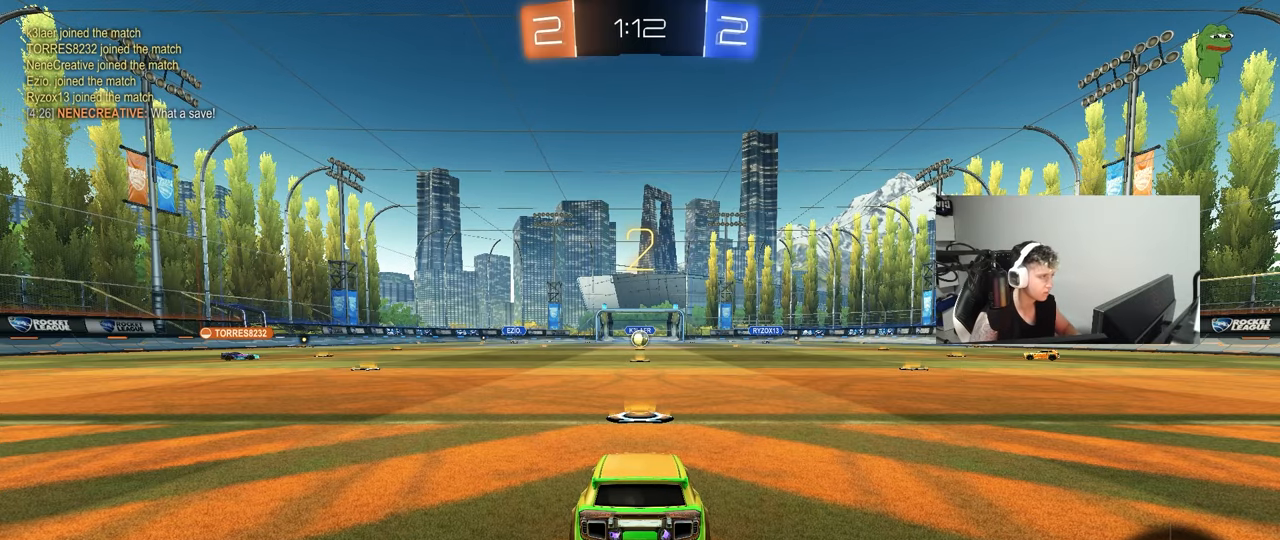
{"keys": ["tab"], "mouse": ["left"], "mouse_move": "right", "events": [[250, "tab", "down"], [350, "mouse_left", "down"]]}
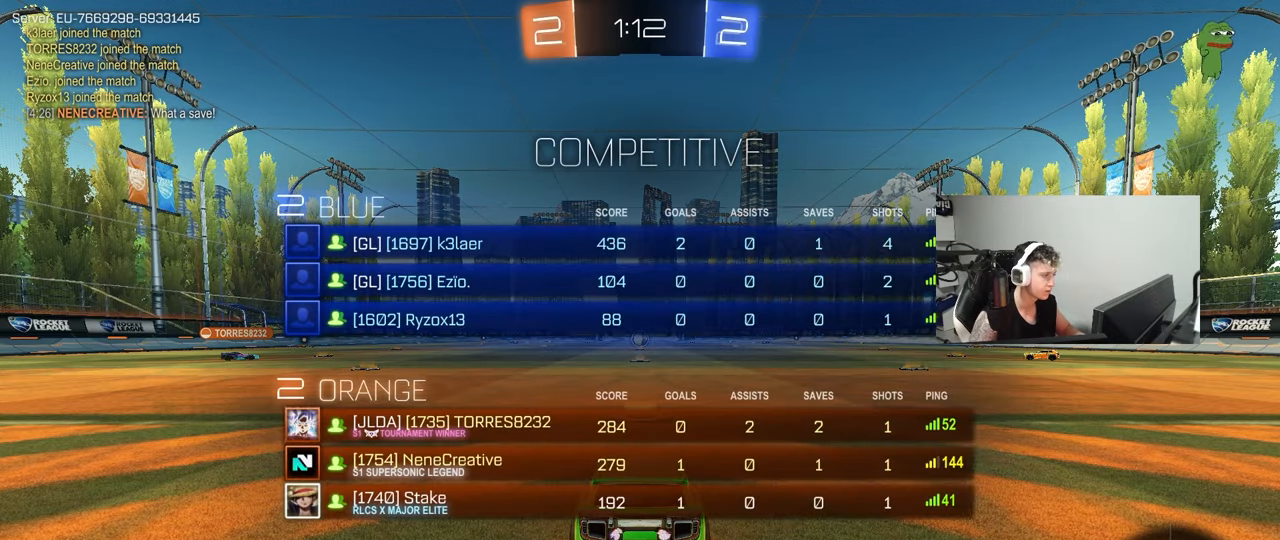
{"keys": ["w"], "mouse": ["left"], "mouse_move": "left", "events": [[83, "mouse_left", "up"], [117, "w", "down"], [217, "mouse_left", "down"], [367, "tab", "up"]]}
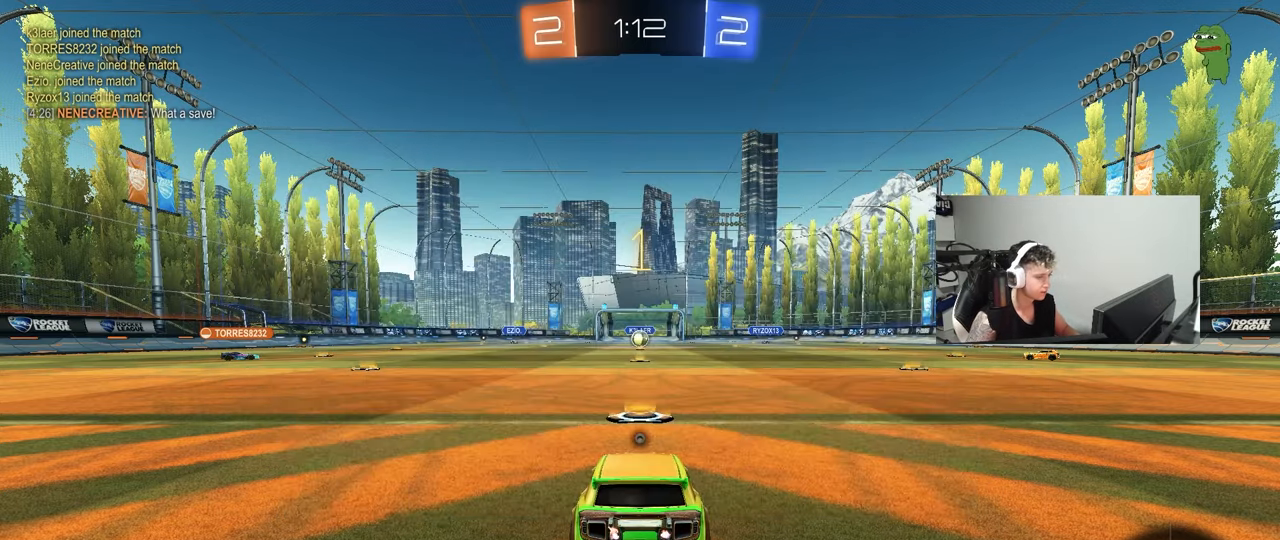
{"keys": ["a", "w"], "mouse": ["left"], "mouse_move": "right", "events": [[50, "a", "down"], [50, "space", "down"], [233, "space", "up"], [333, "space", "down"], [467, "space", "up"]]}
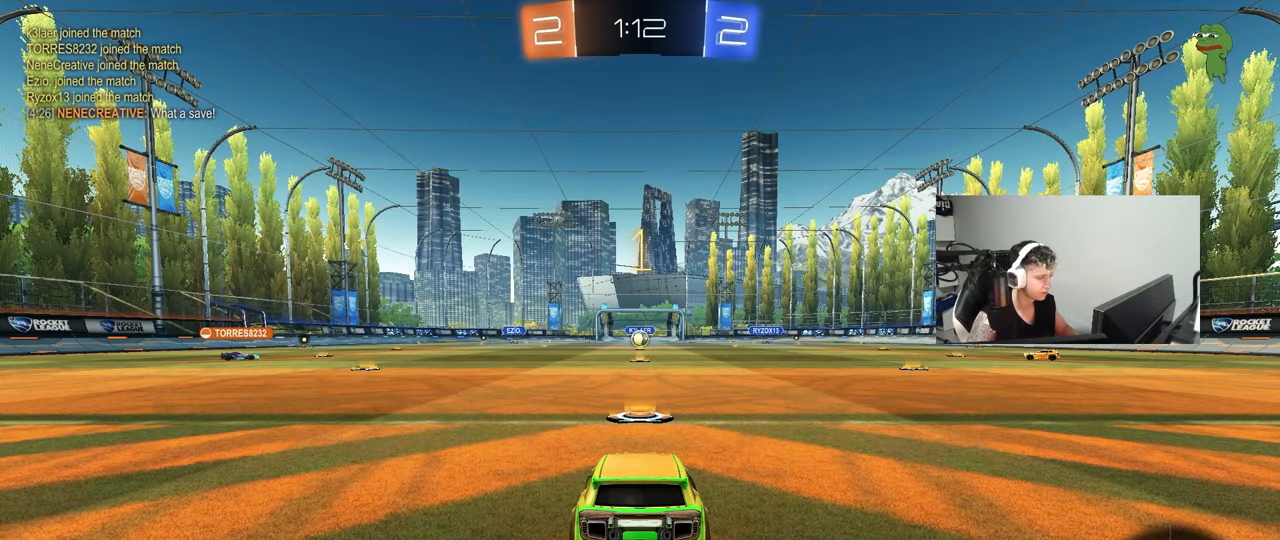
{"keys": ["a", "w"], "mouse": ["left"], "mouse_move": "still", "events": []}
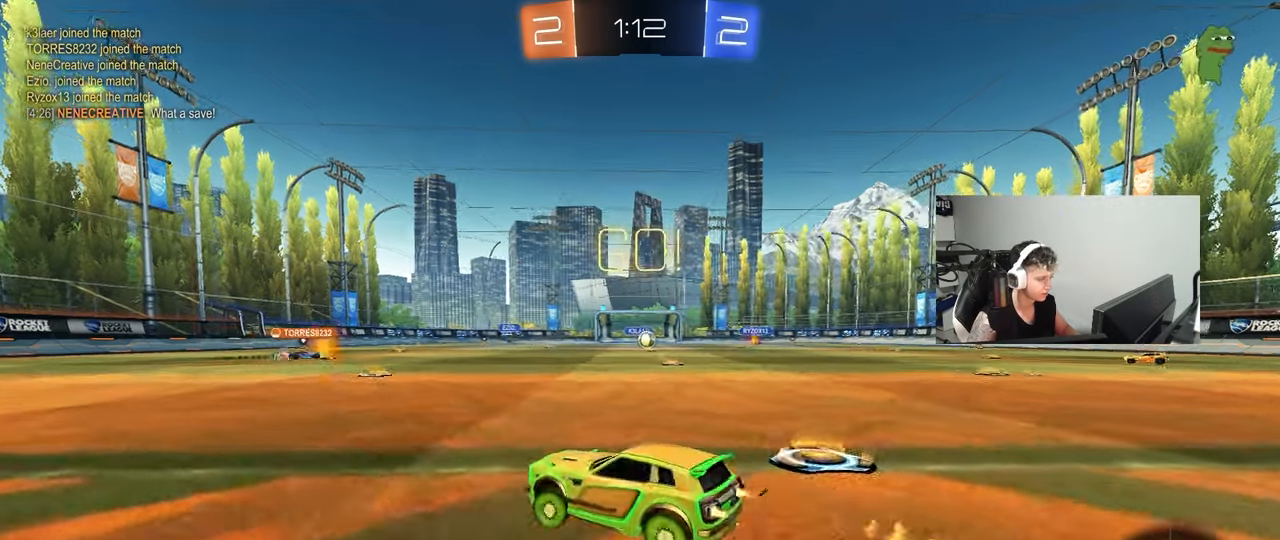
{"keys": ["a", "s", "shift"], "mouse": ["left"], "mouse_move": "right", "events": [[83, "a", "up"], [117, "mouse_right", "down"], [167, "a", "down"], [167, "shift", "down"], [200, "mouse_right", "up"], [267, "mouse_right", "down"], [267, "w", "up"], [317, "mouse_right", "up"], [317, "s", "down"]]}
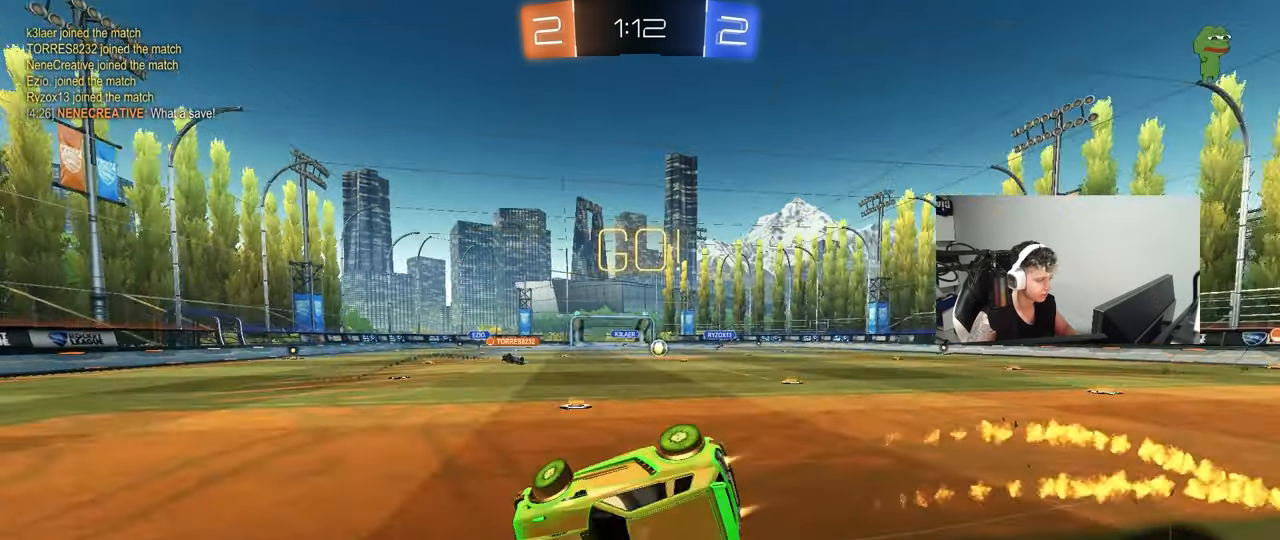
{"keys": ["a"], "mouse": ["left"], "mouse_move": "still", "events": [[50, "s", "up"], [183, "s", "down"], [417, "s", "up"], [467, "shift", "up"]]}
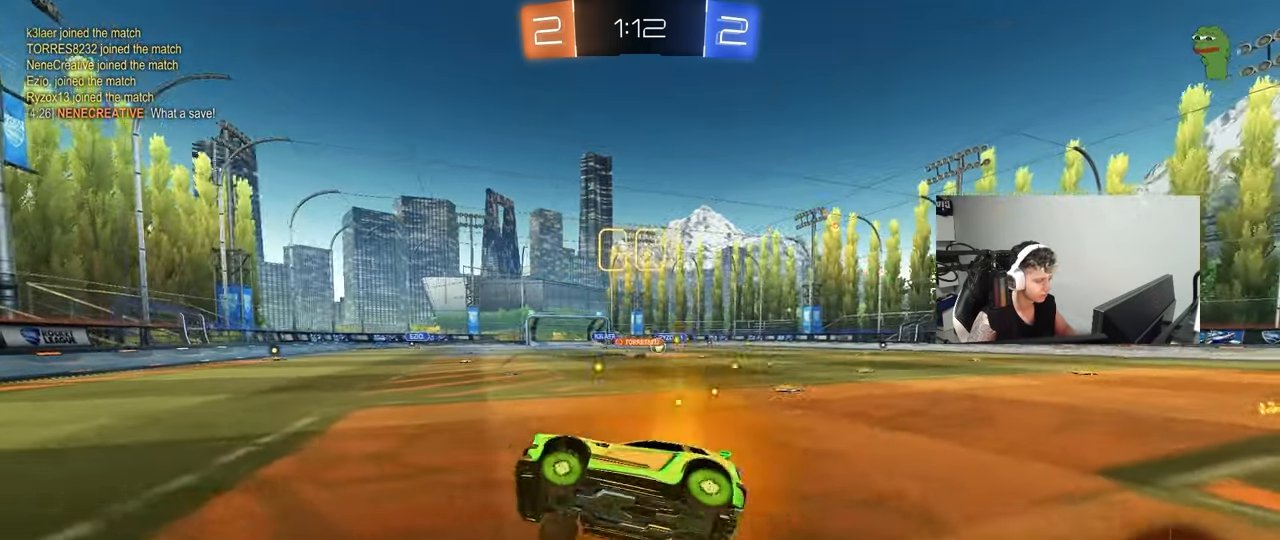
{"keys": ["d", "w"], "mouse": [], "mouse_move": "still", "events": [[17, "a", "up"], [150, "d", "down"], [250, "w", "down"], [350, "mouse_left", "up"], [383, "shift", "down"], [433, "shift", "up"]]}
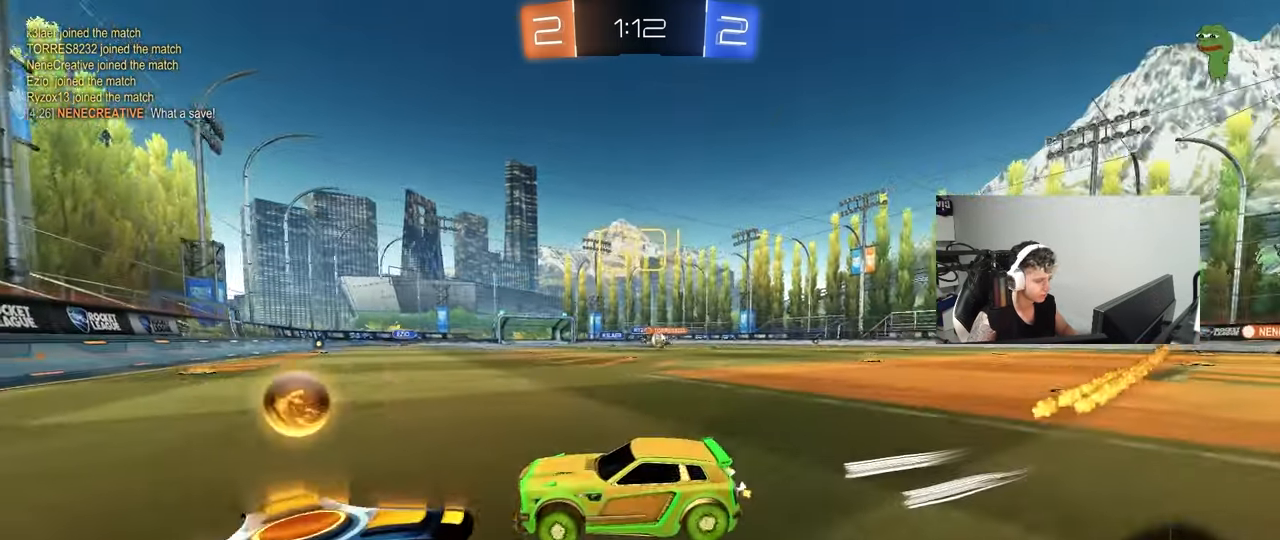
{"keys": ["d", "w"], "mouse": [], "mouse_move": "still", "events": [[167, "shift", "down"], [267, "shift", "up"]]}
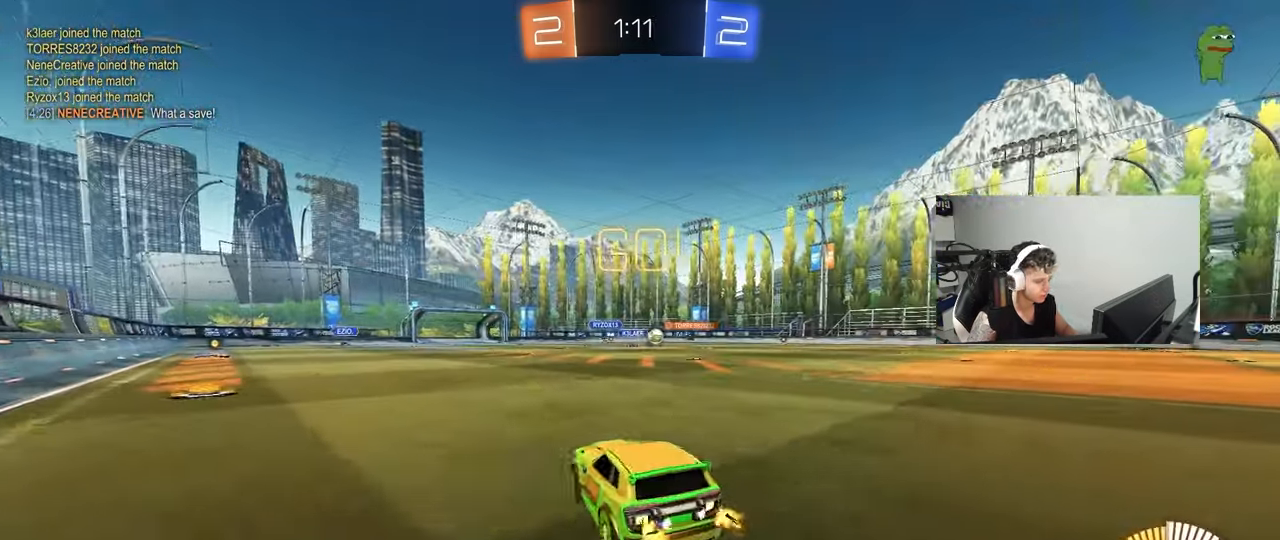
{"keys": ["d", "w"], "mouse": [], "mouse_move": "still", "events": [[50, "shift", "down"], [150, "shift", "up"]]}
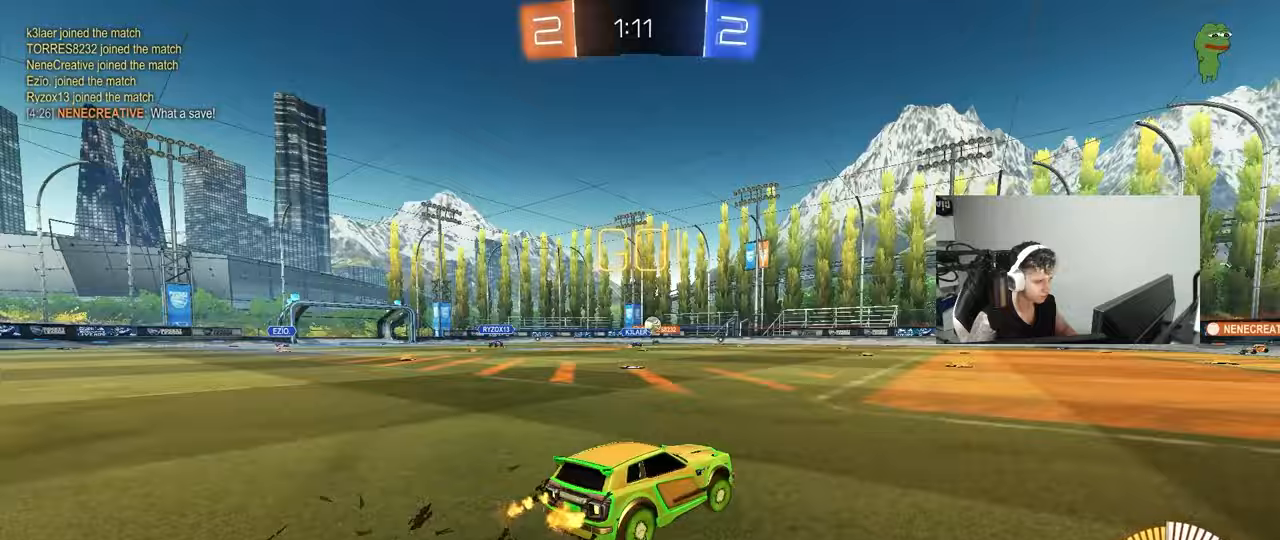
{"keys": ["d", "s", "shift"], "mouse": [], "mouse_move": "up-right", "events": [[17, "d", "up"], [67, "mouse_right", "down"], [117, "mouse_left", "down"], [150, "d", "down"], [150, "mouse_right", "up"], [150, "shift", "down"], [200, "mouse_right", "down"], [250, "mouse_left", "up"], [250, "s", "down"], [250, "w", "up"], [383, "mouse_right", "up"]]}
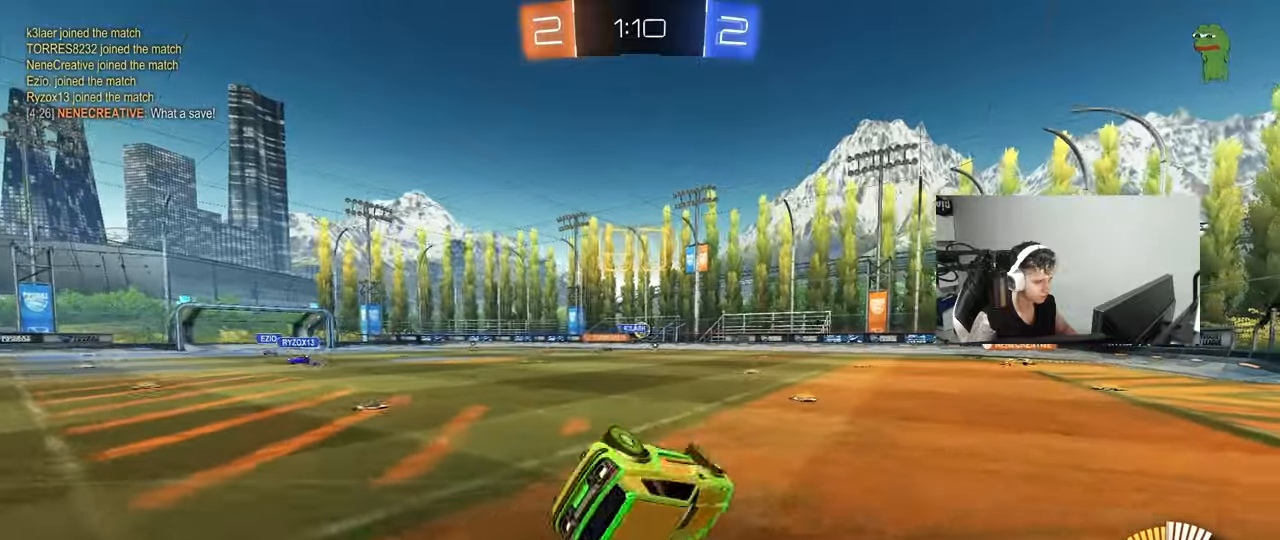
{"keys": ["d"], "mouse": [], "mouse_move": "still", "events": [[133, "s", "up"], [217, "s", "down"], [450, "s", "up"], [450, "shift", "up"]]}
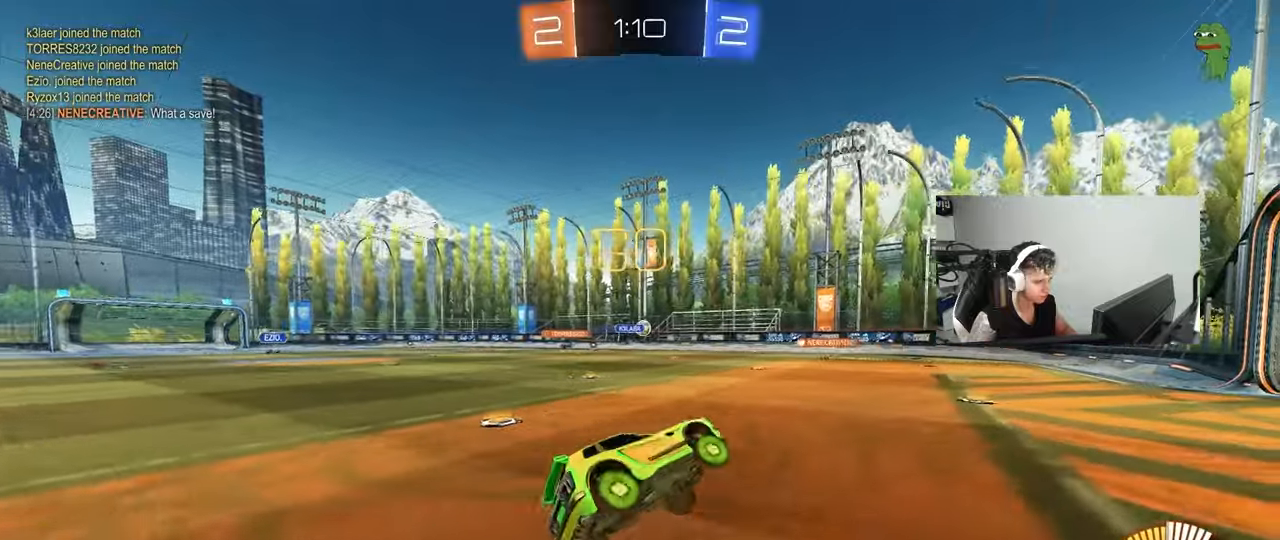
{"keys": ["w"], "mouse": [], "mouse_move": "still", "events": [[50, "d", "up"], [233, "w", "down"], [283, "a", "down"], [467, "a", "up"]]}
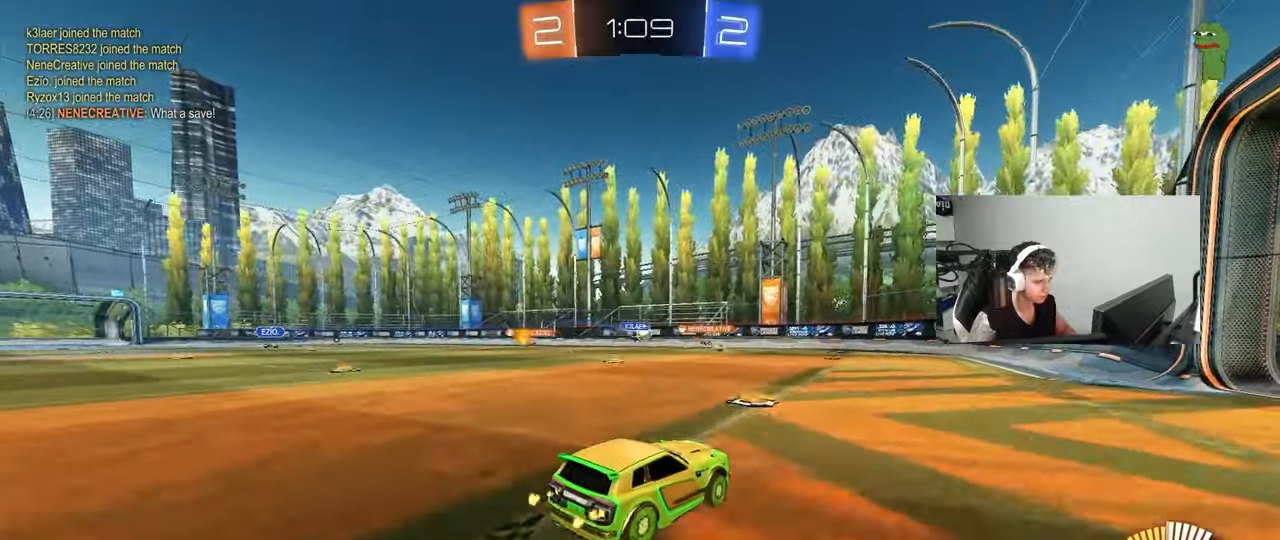
{"keys": ["a", "w"], "mouse": [], "mouse_move": "still", "events": [[100, "a", "down"]]}
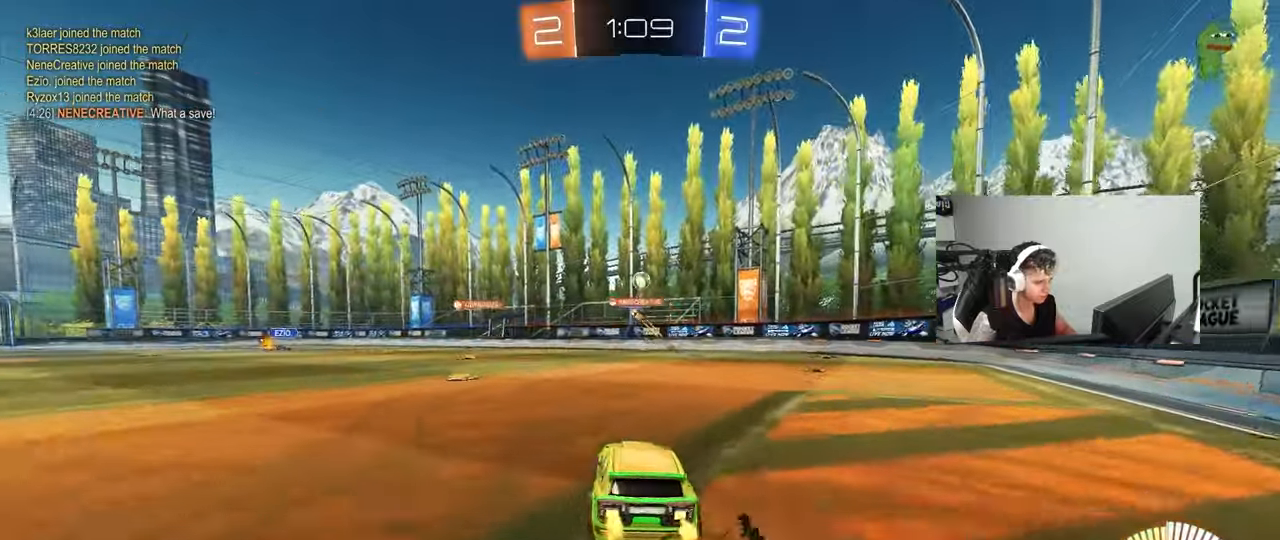
{"keys": ["d", "w"], "mouse": [], "mouse_move": "still", "events": [[33, "a", "up"], [33, "d", "down"], [167, "shift", "down"], [267, "shift", "up"]]}
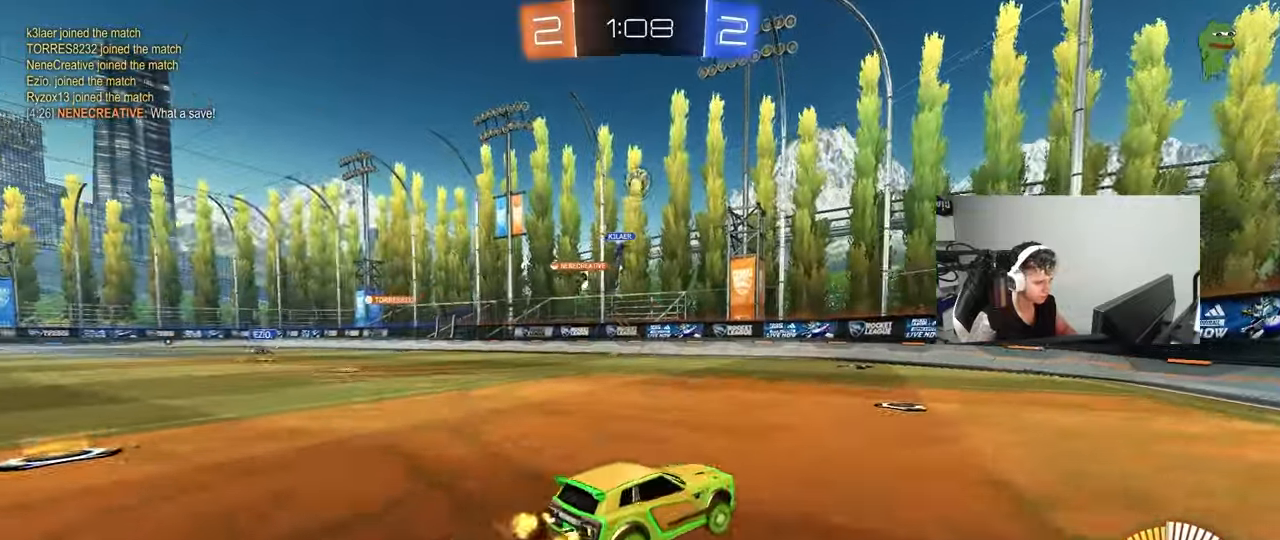
{"keys": ["d", "shift", "w"], "mouse": [], "mouse_move": "still", "events": [[100, "d", "up"], [417, "d", "down"], [467, "shift", "down"]]}
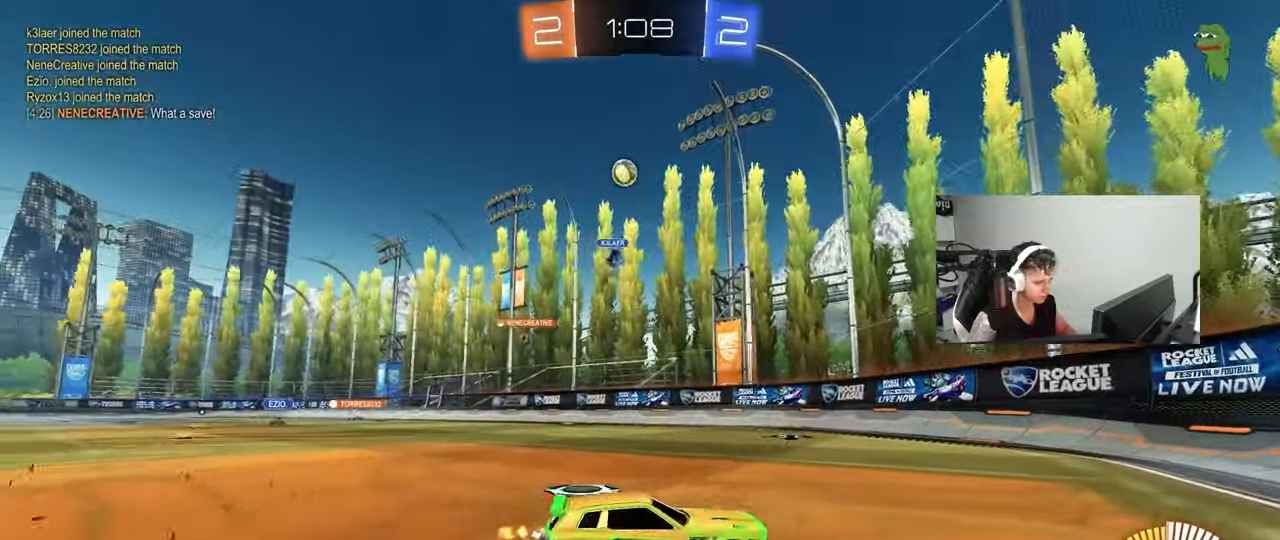
{"keys": ["d"], "mouse": [], "mouse_move": "still", "events": [[150, "shift", "up"], [200, "w", "up"], [250, "d", "up"], [300, "s", "down"], [383, "d", "down"], [433, "s", "up"]]}
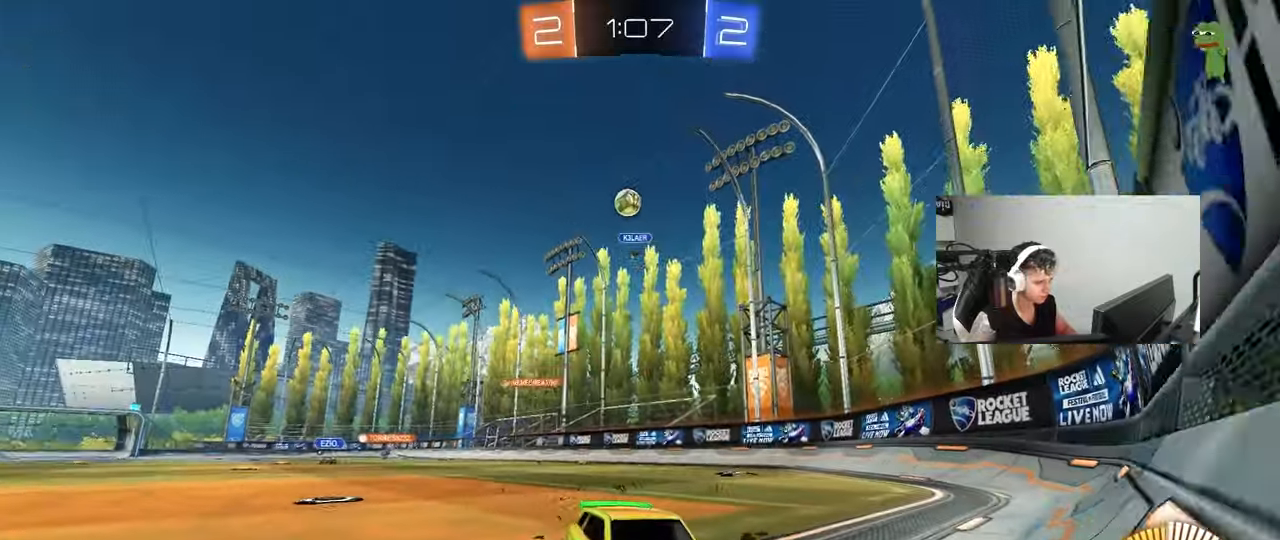
{"keys": ["w"], "mouse": [], "mouse_move": "still", "events": [[83, "d", "up"], [83, "w", "down"]]}
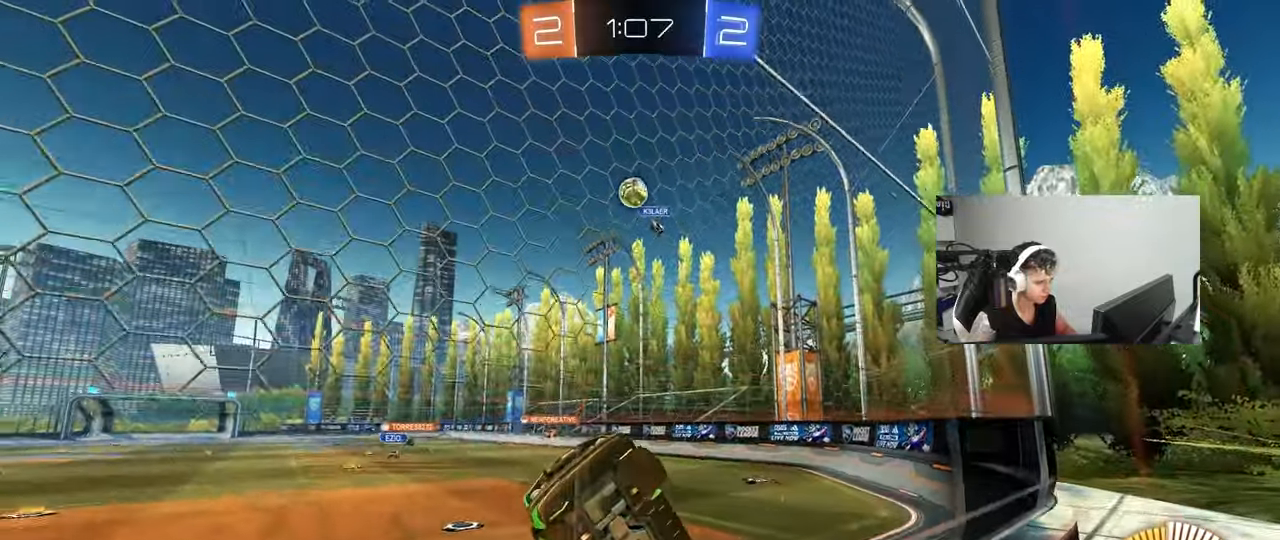
{"keys": ["d", "s"], "mouse": ["right"], "mouse_move": "down-left", "events": [[50, "a", "down"], [183, "a", "up"], [233, "d", "down"], [283, "mouse_right", "down"], [333, "a", "down"], [333, "s", "down"], [333, "w", "up"], [367, "d", "up"], [467, "a", "up"], [467, "d", "down"]]}
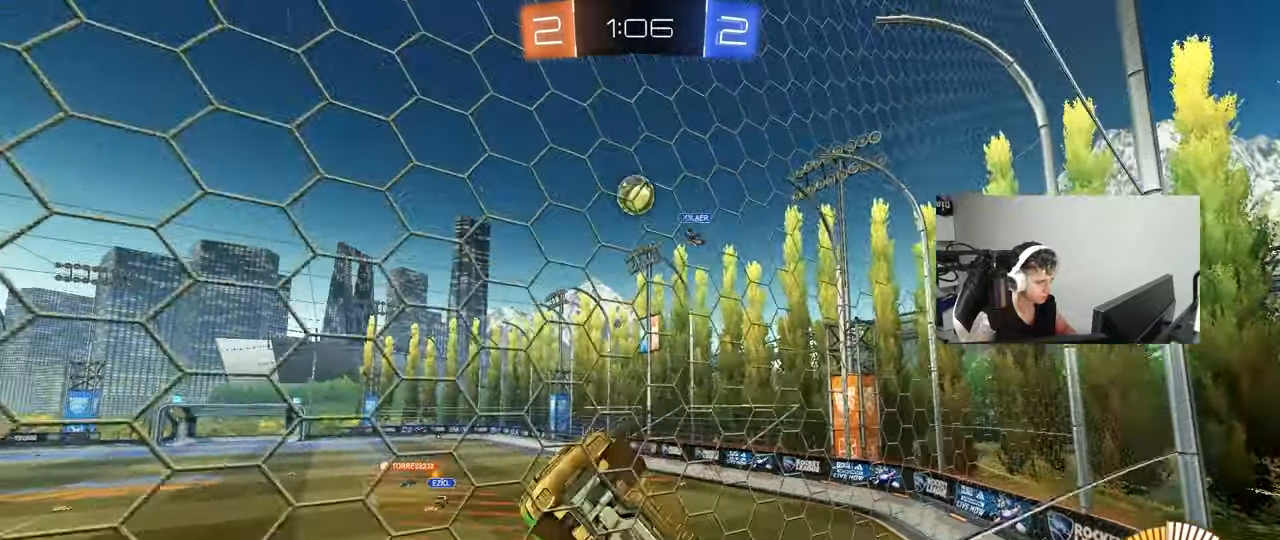
{"keys": ["a"], "mouse": [], "mouse_move": "still", "events": [[17, "d", "up"], [67, "a", "down"], [117, "shift", "down"], [150, "mouse_right", "up"], [200, "mouse_left", "down"], [400, "s", "up"], [483, "mouse_left", "up"], [483, "shift", "up"]]}
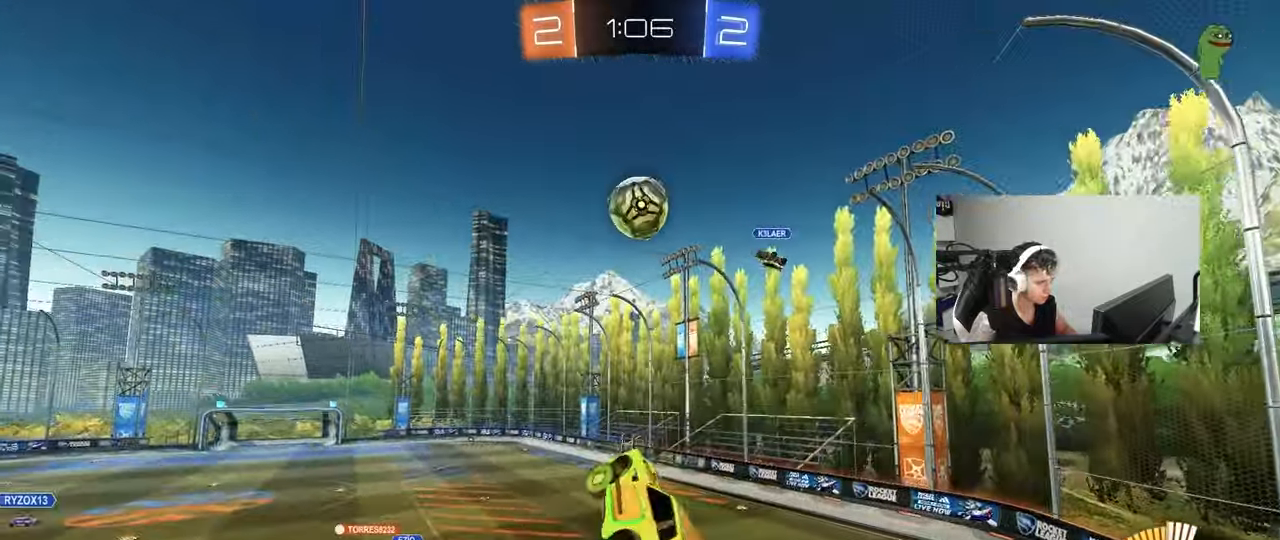
{"keys": ["d", "shift", "w"], "mouse": ["left", "right"], "mouse_move": "still", "events": [[33, "d", "down"], [83, "a", "up"], [133, "d", "up"], [133, "mouse_left", "down"], [217, "a", "down"], [400, "d", "down"], [450, "a", "up"], [450, "w", "down"], [500, "mouse_right", "down"], [500, "shift", "down"]]}
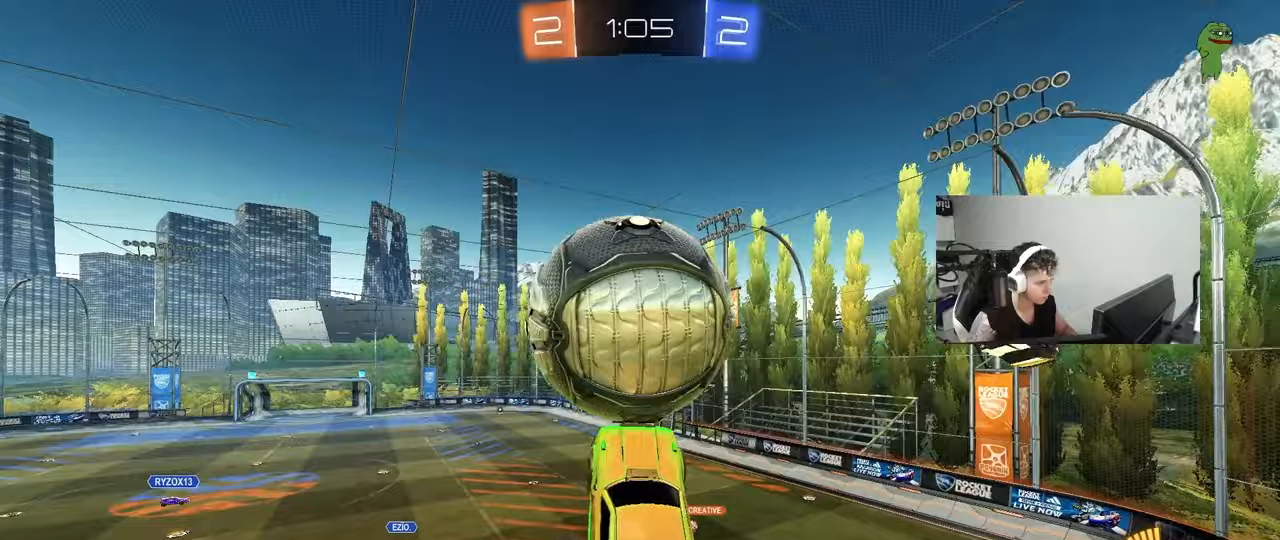
{"keys": ["d", "shift"], "mouse": ["left"], "mouse_move": "still", "events": [[133, "s", "down"], [133, "w", "up"], [183, "mouse_right", "up"], [233, "s", "up"], [367, "s", "down"], [417, "s", "up"]]}
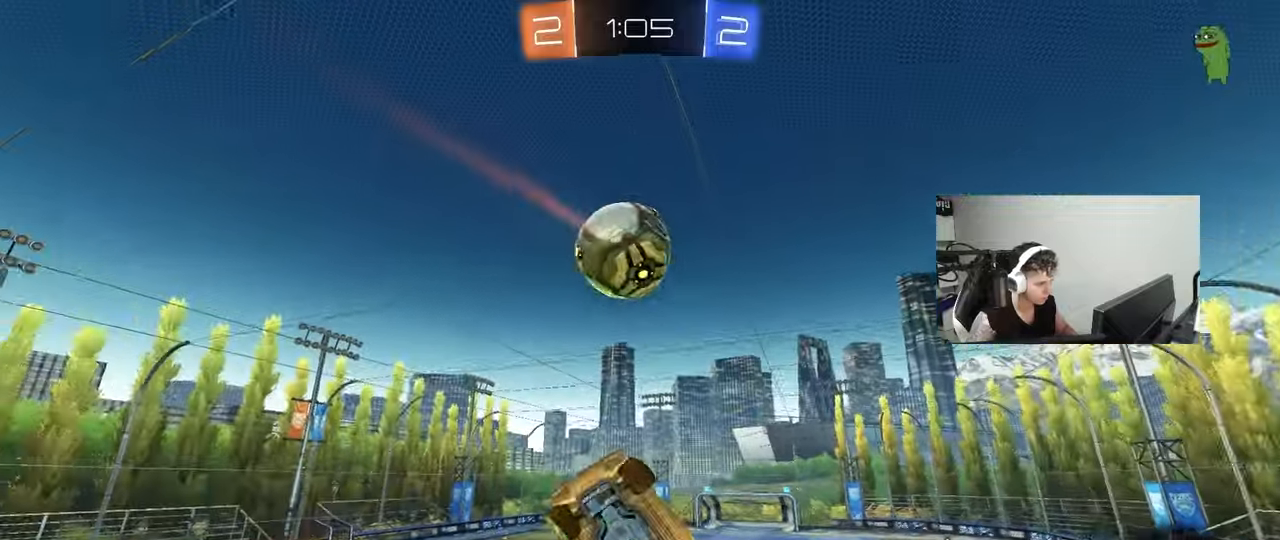
{"keys": ["d", "s", "shift"], "mouse": [], "mouse_move": "still", "events": [[17, "s", "down"], [150, "s", "up"], [383, "mouse_left", "up"], [483, "s", "down"]]}